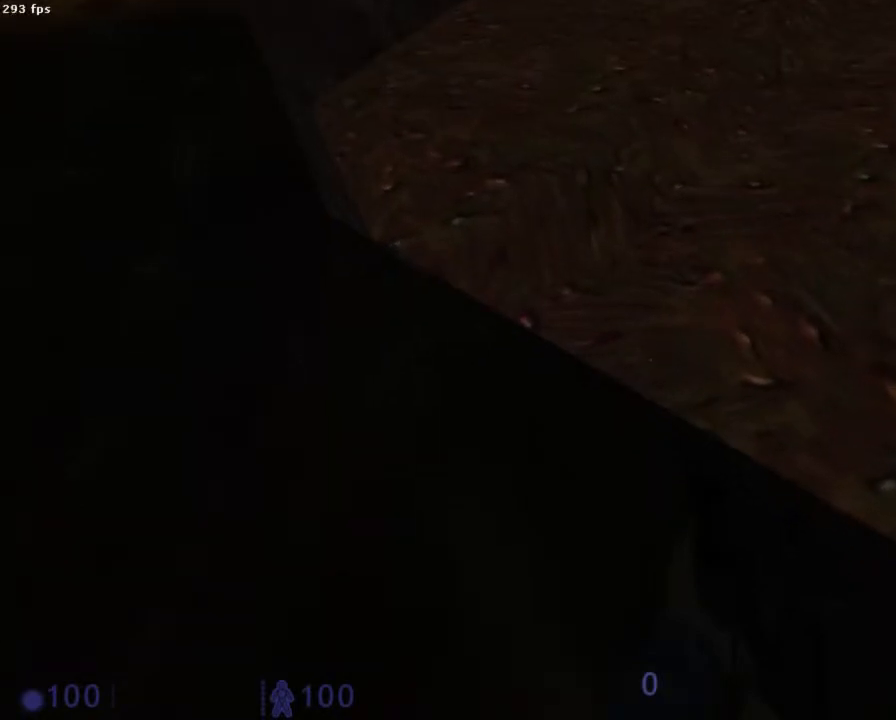
Gameplay with keyboard and mouse; each line is a JSON object with the keys and mouse buttons held at the frame after it. "events" lists presses ("down") and releases ("up") of "1", "2", "3", "4", "5", "6", "a", "b", "ctrl", "d", "e", "f", "g", "h", "q", "r", "s", "shift", "space", "t", "u", "v", "x", "y", "z", "mouse_left", "mouse_right", "mouse_mb4", "mouse_mb5", "mouse_wheel_up" and "mouse_wheel_down" between this image and that frame as [ms after this image, input, new state], when the widget could be followed in between. "mouse_left", "mouse_right", "mouse_mb4", "mouse_mb5", "mouse_wheel_up", "mouse_wheel_down" = the "left", "right", "mb4", "mb5", "wheel_up", "wheel_down" buttons of the "mouse" list. No other keys are recorded. Mouse movement is not recorded.
{"keys": [], "mouse": [], "events": [[333, "ctrl", "up"]]}
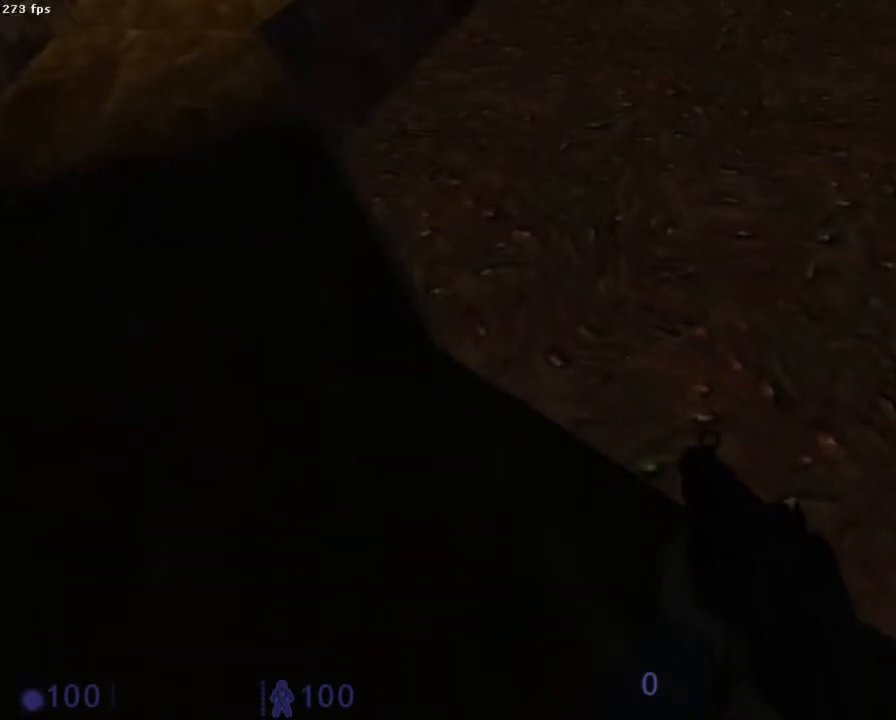
{"keys": [], "mouse": [], "events": []}
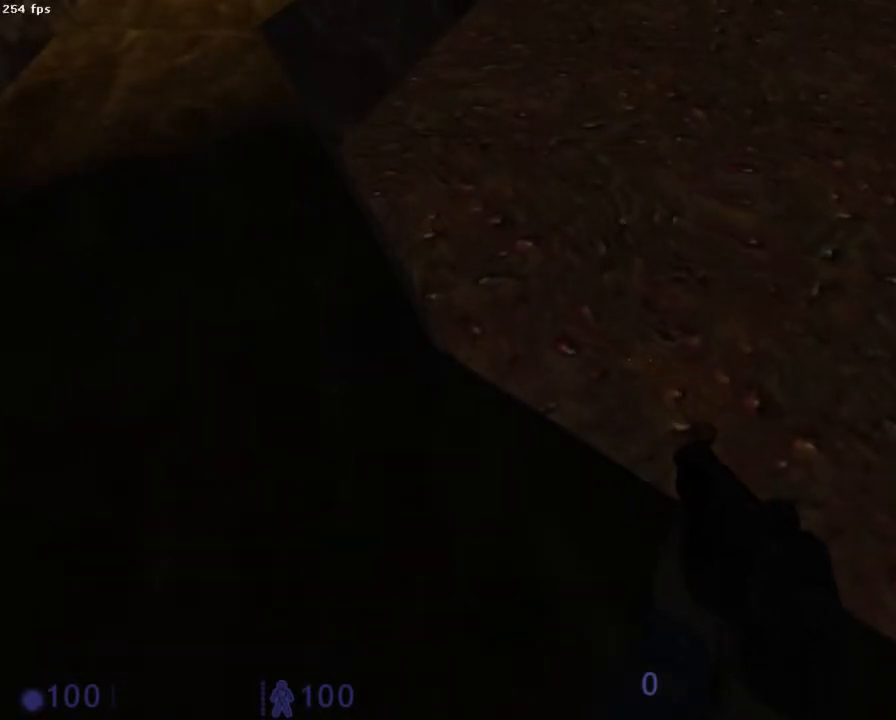
{"keys": [], "mouse": [], "events": []}
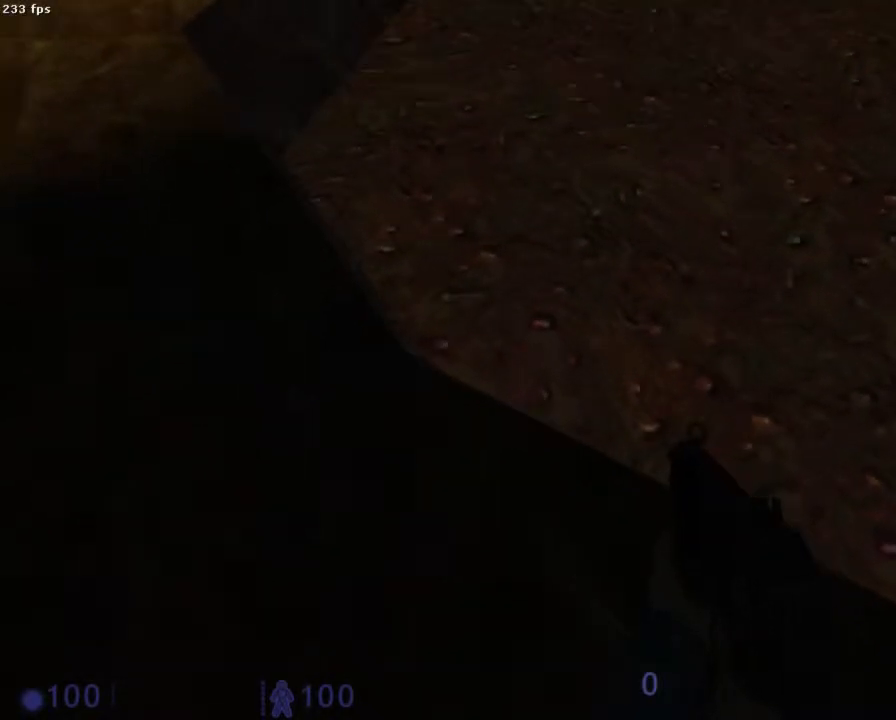
{"keys": ["s"], "mouse": [], "events": [[200, "a", "down"], [222, "a", "up"], [445, "s", "down"]]}
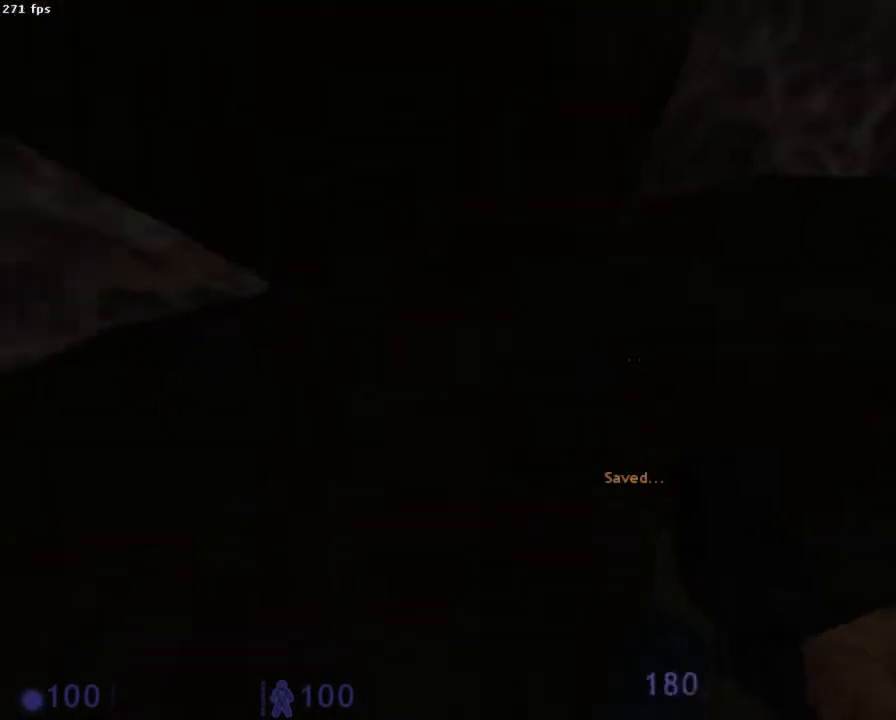
{"keys": ["z"], "mouse": [], "events": [[89, "s", "up"], [156, "d", "down"], [289, "z", "down"], [333, "d", "up"], [467, "q", "down"], [511, "q", "up"]]}
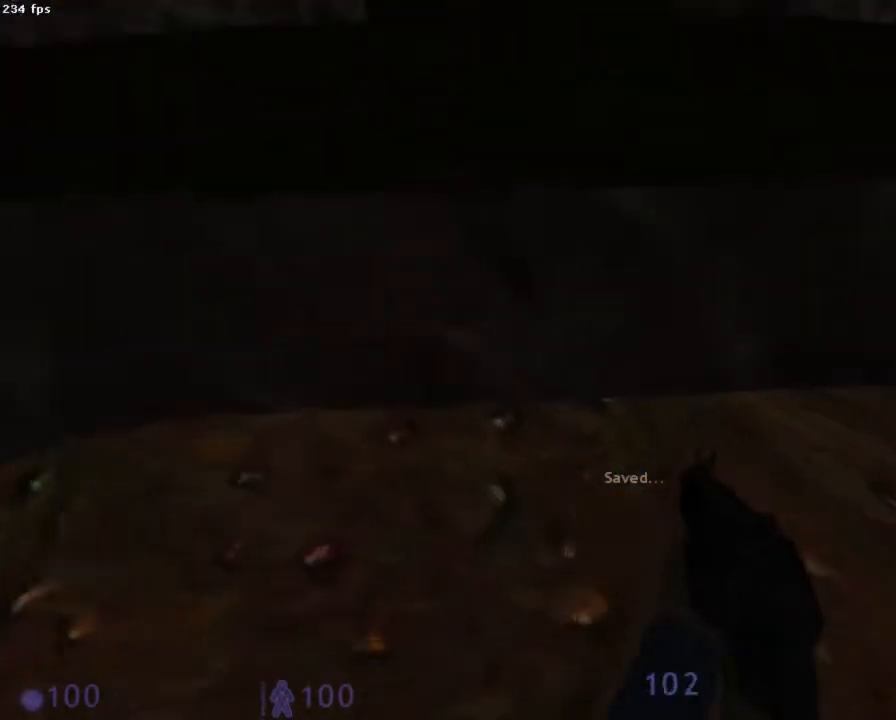
{"keys": ["z"], "mouse": [], "events": [[156, "z", "up"], [178, "z", "down"], [311, "z", "up"], [422, "z", "down"]]}
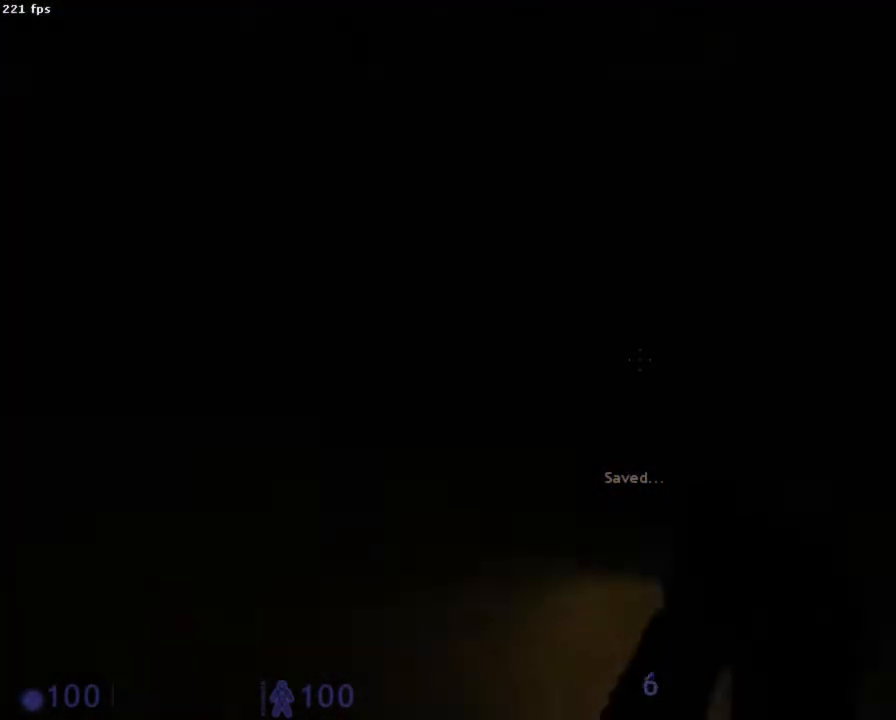
{"keys": ["z"], "mouse": ["wheel_down"], "events": [[356, "mouse_wheel_down", "down"]]}
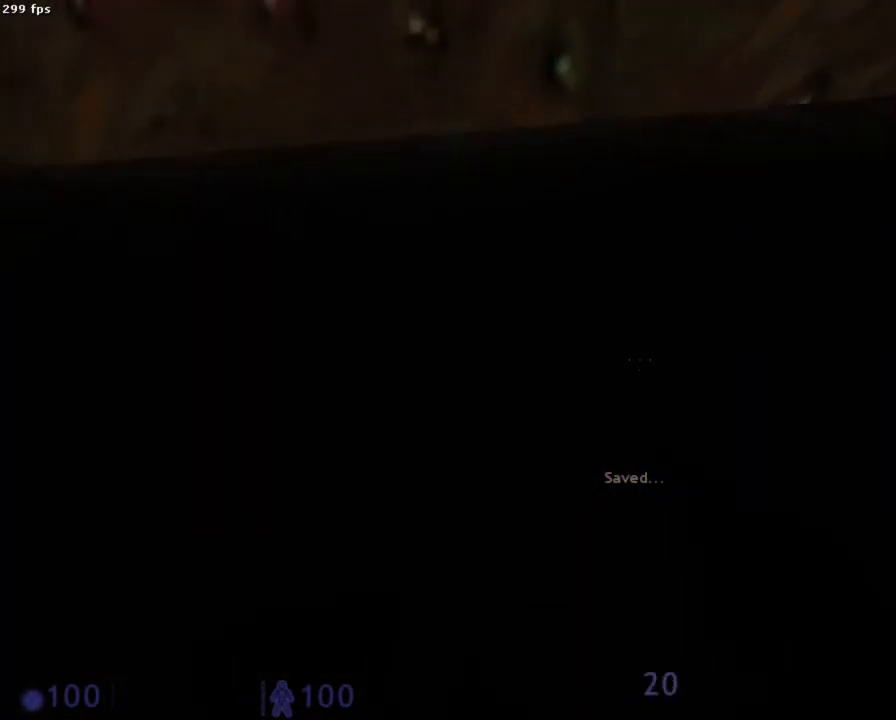
{"keys": ["z"], "mouse": ["wheel_down"], "events": []}
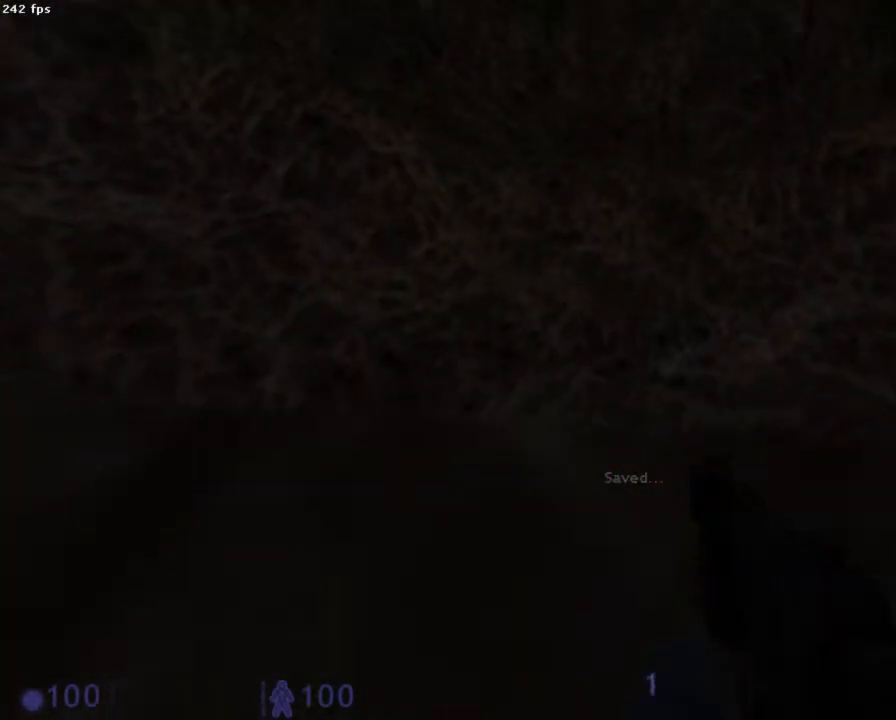
{"keys": ["ctrl", "z"], "mouse": ["wheel_down"], "events": [[133, "ctrl", "down"]]}
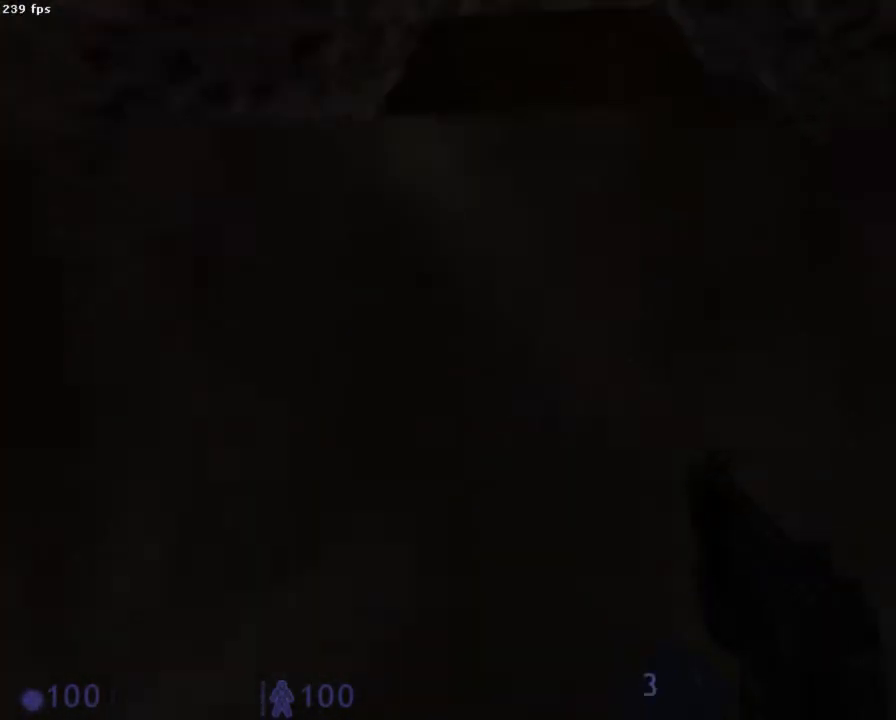
{"keys": ["z"], "mouse": ["wheel_down"], "events": [[45, "z", "up"], [67, "ctrl", "up"], [178, "z", "down"]]}
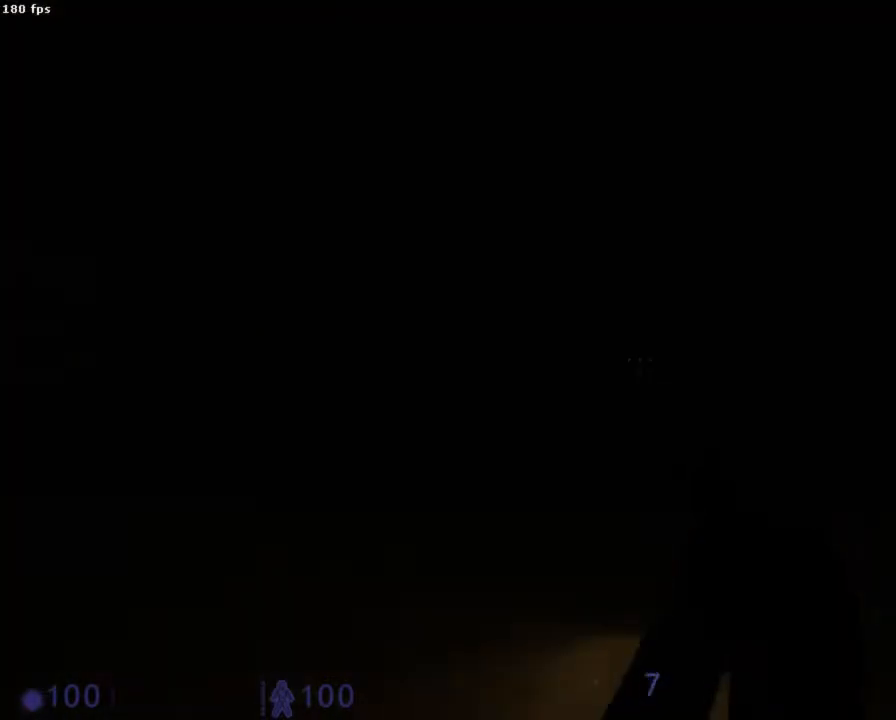
{"keys": ["z"], "mouse": ["wheel_down"], "events": [[111, "mouse_wheel_down", "up"], [222, "mouse_wheel_down", "down"]]}
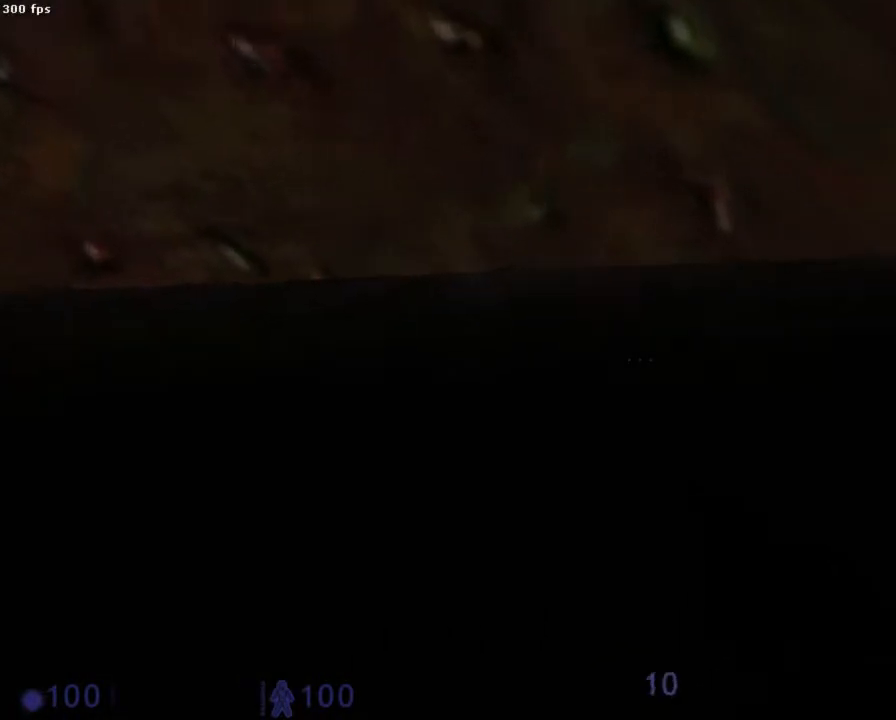
{"keys": ["z"], "mouse": ["wheel_up", "wheel_down"], "events": [[267, "mouse_wheel_up", "down"]]}
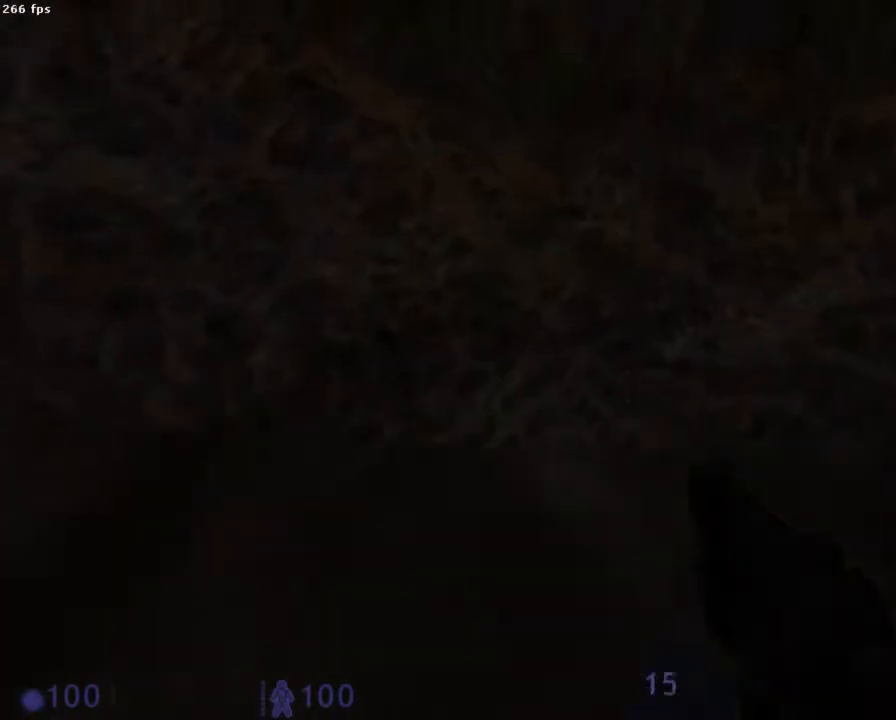
{"keys": ["ctrl", "q", "z"], "mouse": ["wheel_up", "wheel_down"], "events": [[67, "ctrl", "down"], [422, "q", "down"]]}
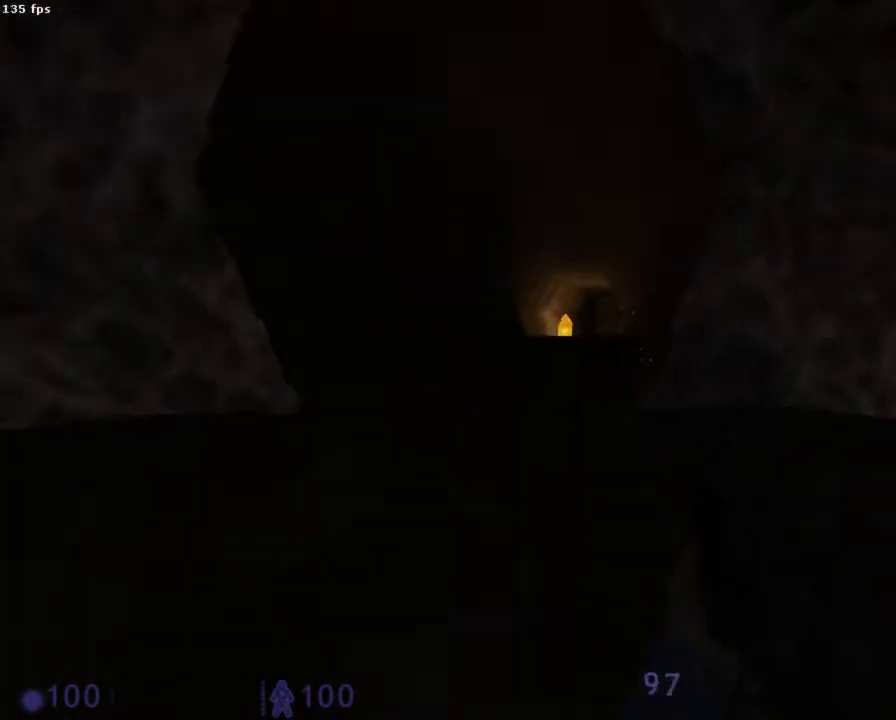
{"keys": ["ctrl"], "mouse": ["wheel_up", "wheel_down"], "events": [[222, "q", "up"], [245, "z", "up"]]}
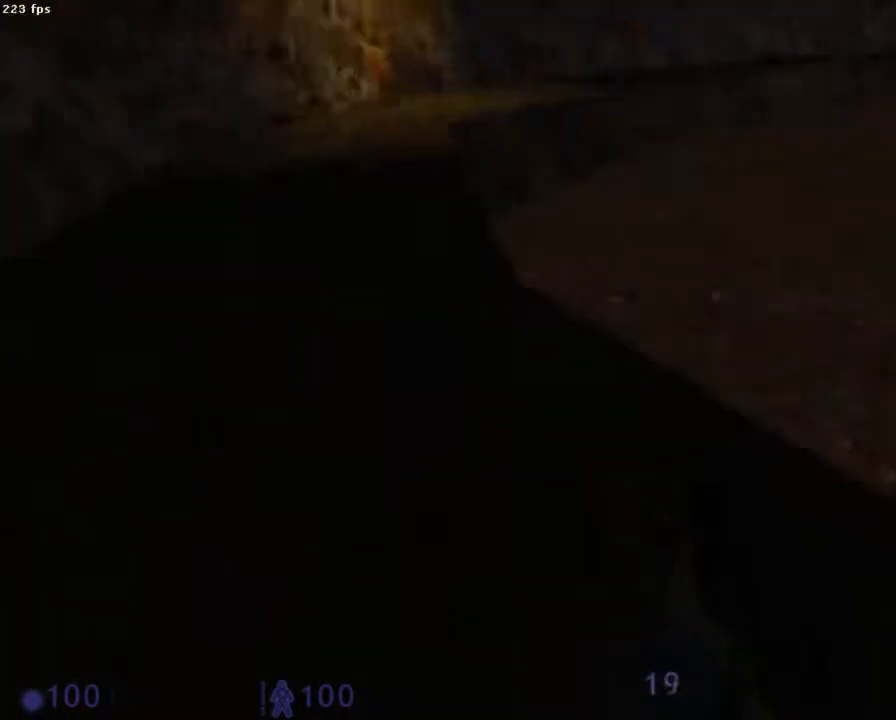
{"keys": [], "mouse": [], "events": [[22, "mouse_wheel_up", "up"], [222, "mouse_wheel_down", "up"], [422, "ctrl", "up"]]}
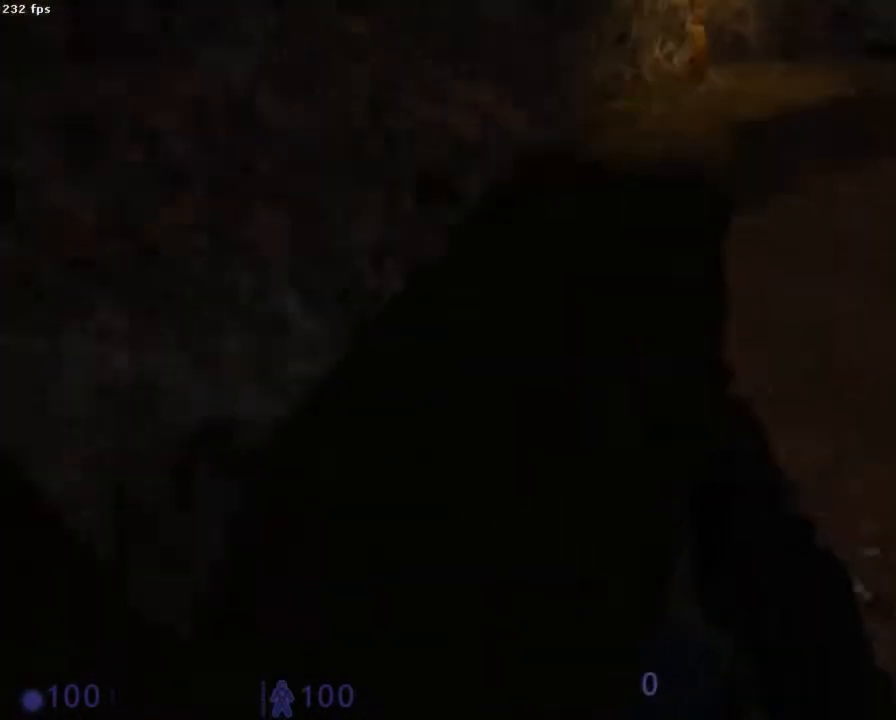
{"keys": [], "mouse": [], "events": []}
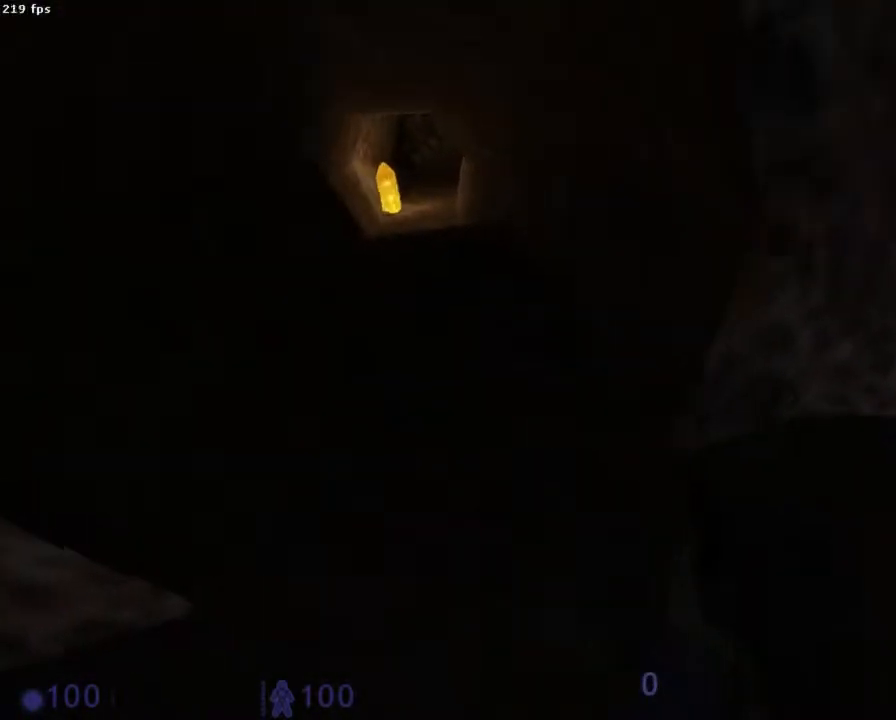
{"keys": [], "mouse": [], "events": [[267, "s", "down"], [356, "s", "up"]]}
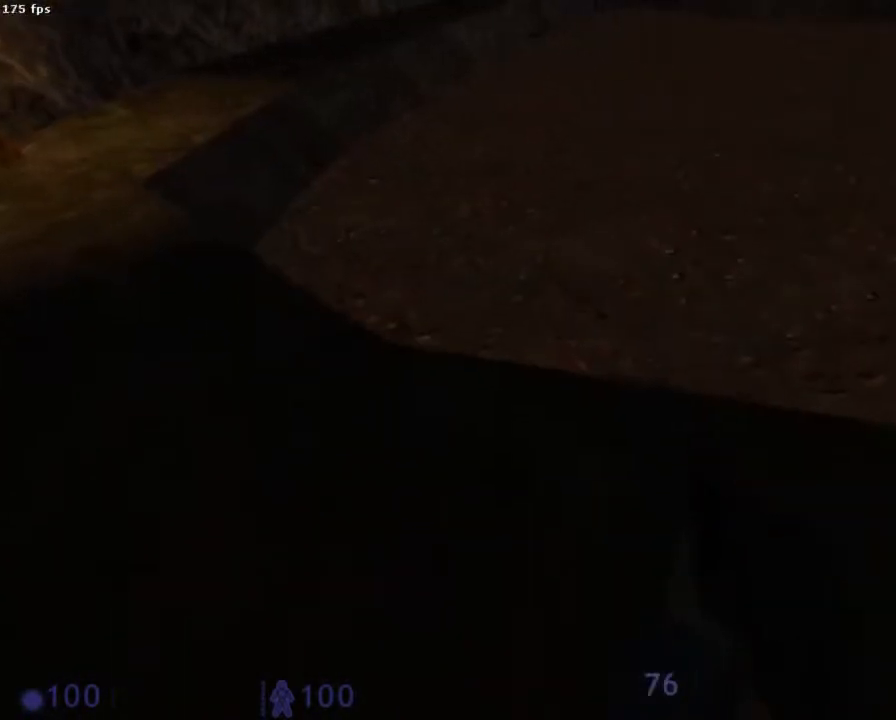
{"keys": [], "mouse": [], "events": [[156, "z", "down"], [222, "z", "up"]]}
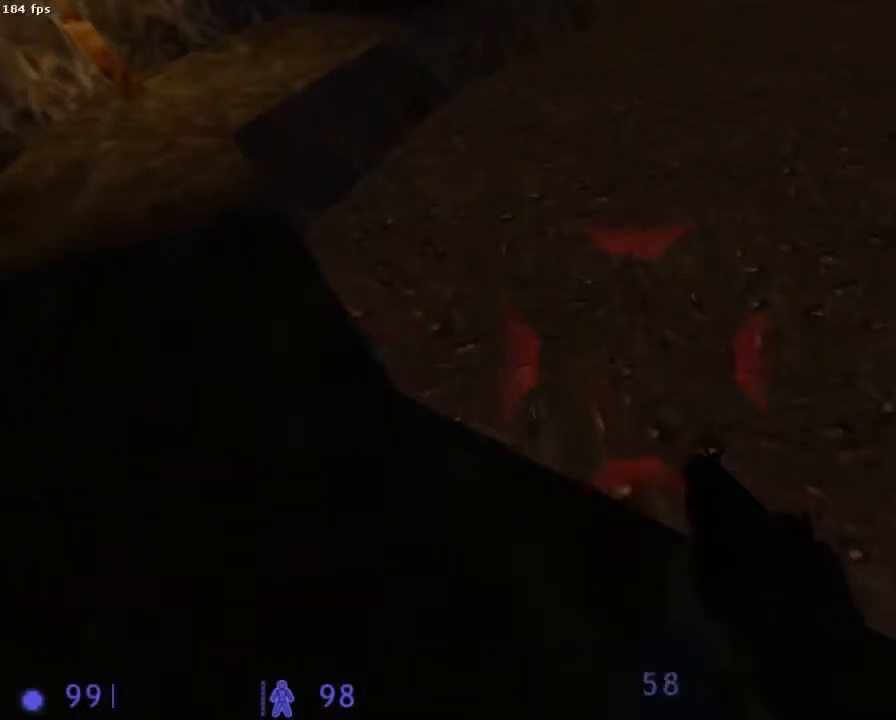
{"keys": [], "mouse": [], "events": []}
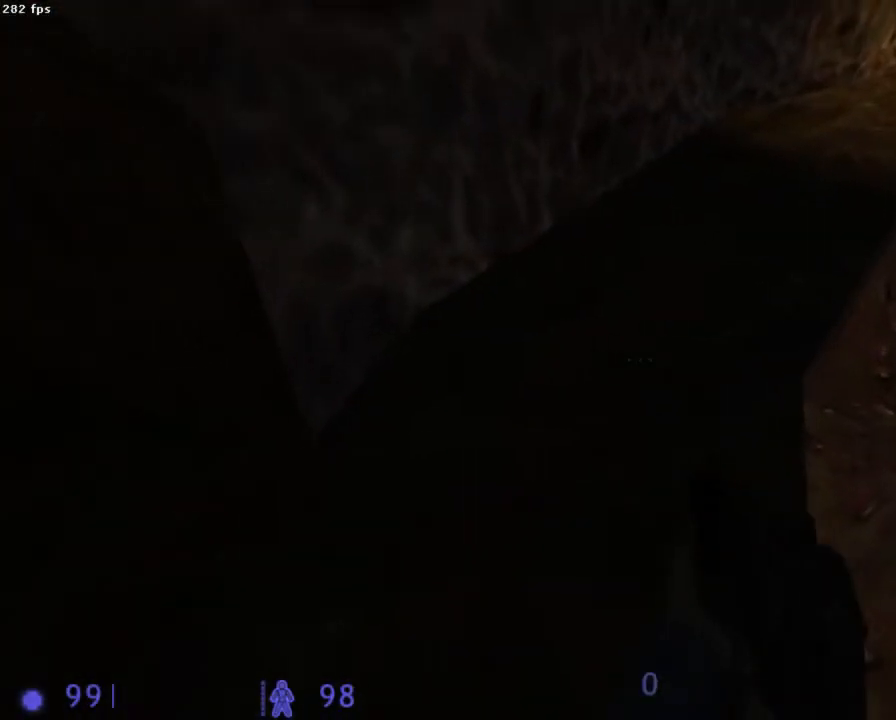
{"keys": [], "mouse": [], "events": []}
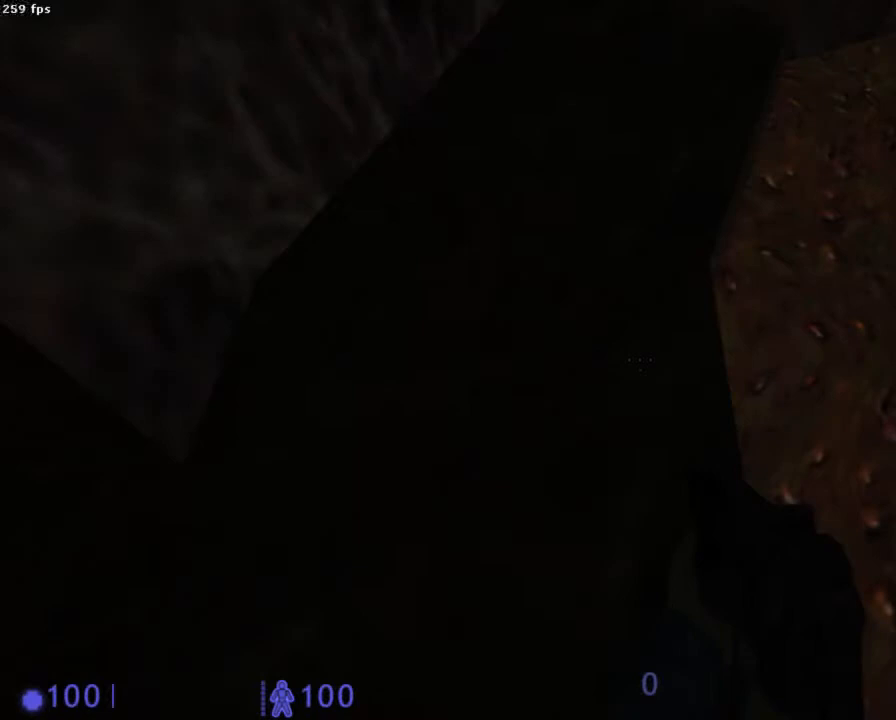
{"keys": [], "mouse": [], "events": []}
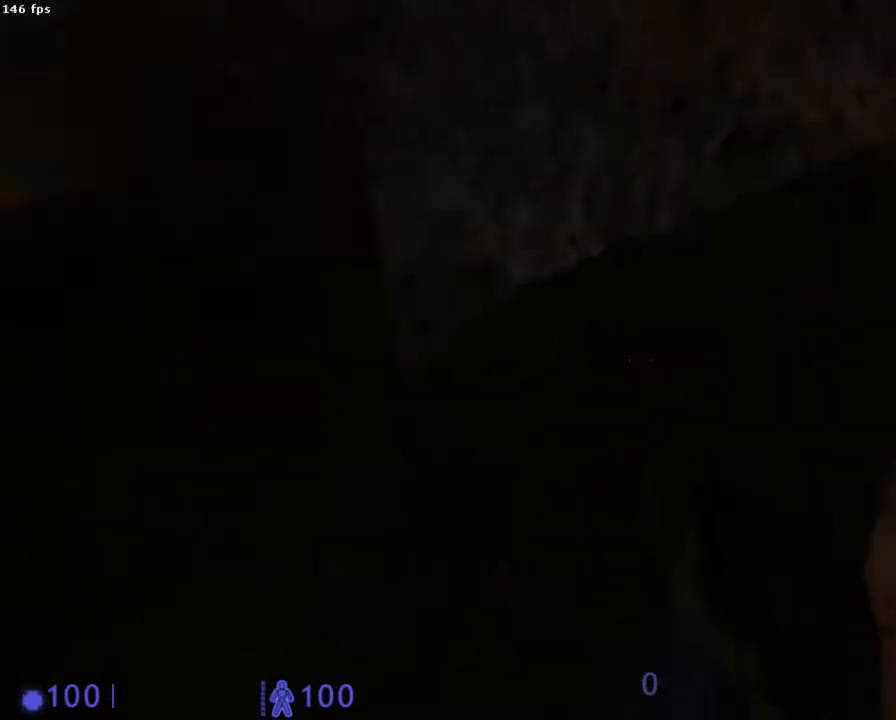
{"keys": ["z"], "mouse": [], "events": [[356, "z", "down"]]}
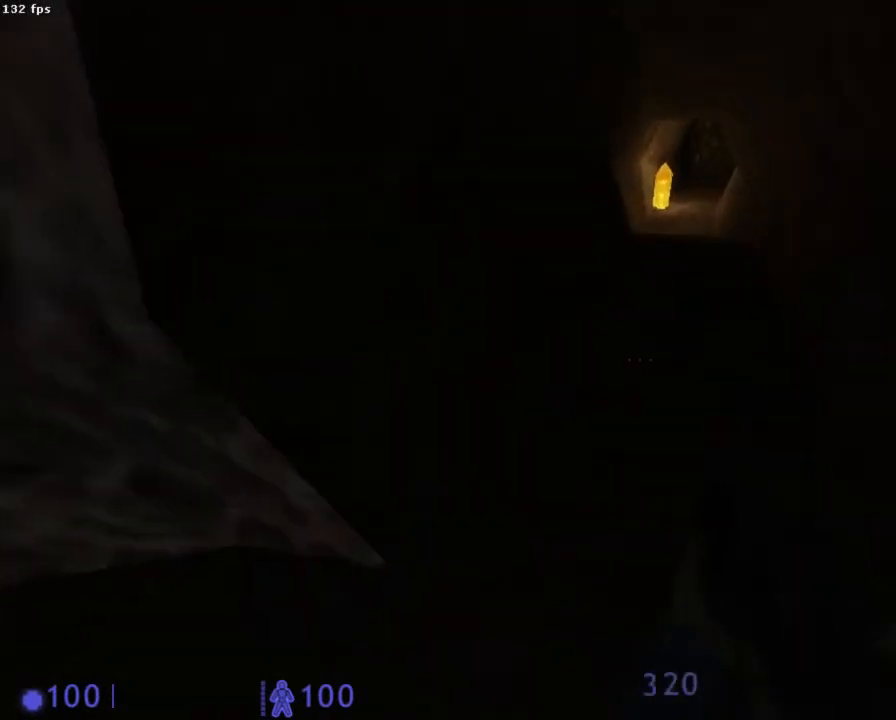
{"keys": ["z"], "mouse": [], "events": []}
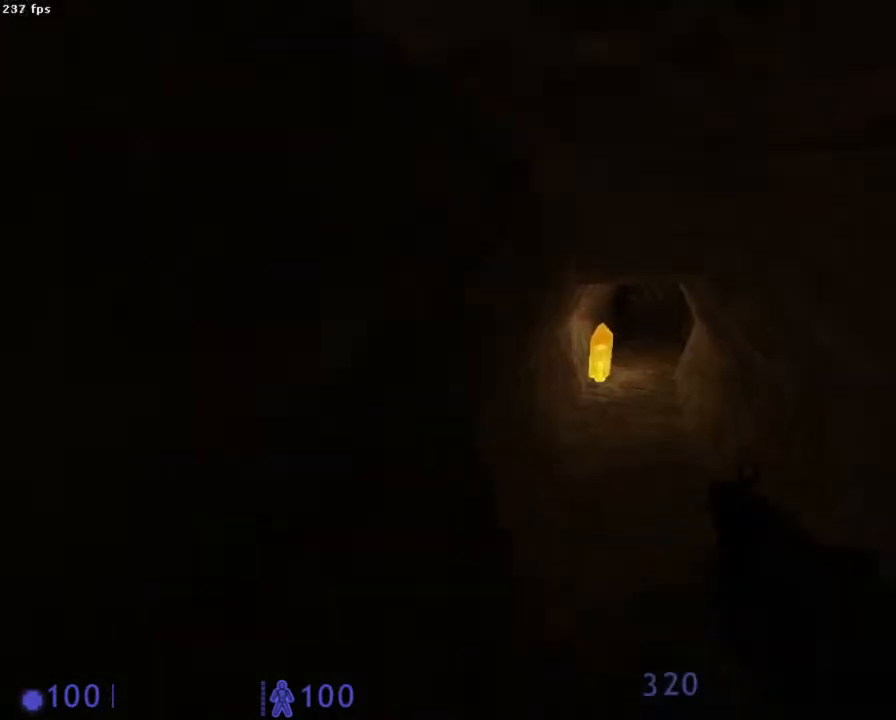
{"keys": [], "mouse": [], "events": [[67, "z", "up"], [311, "d", "down"], [422, "d", "up"]]}
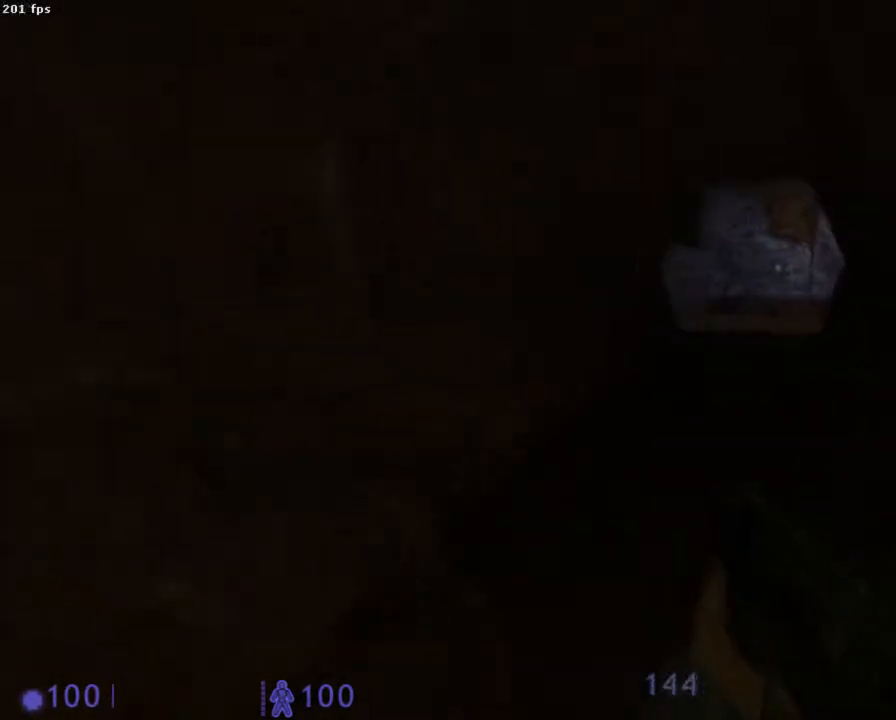
{"keys": ["z"], "mouse": [], "events": [[156, "z", "down"]]}
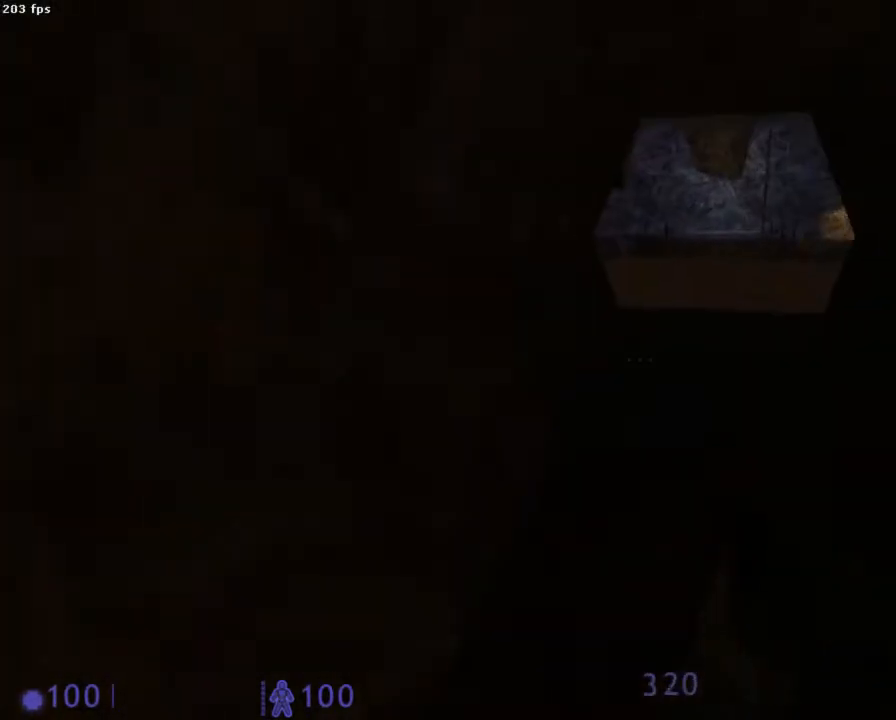
{"keys": ["z"], "mouse": [], "events": [[45, "z", "up"], [222, "z", "down"], [289, "q", "down"], [400, "q", "up"]]}
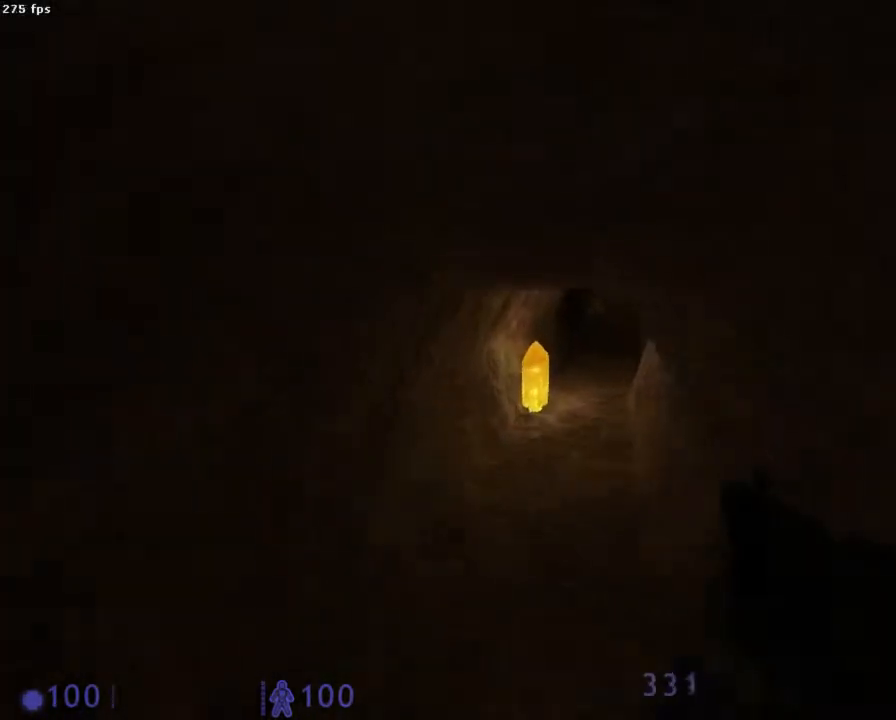
{"keys": ["z"], "mouse": [], "events": []}
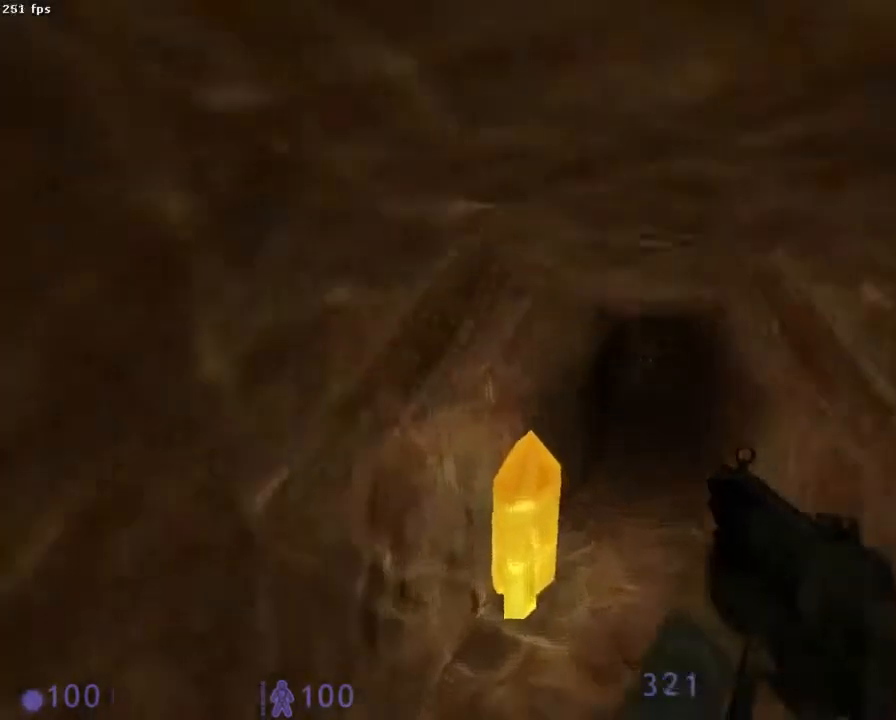
{"keys": ["z"], "mouse": [], "events": [[22, "d", "down"], [67, "mouse_left", "down"], [89, "d", "up"], [156, "mouse_left", "up"], [245, "mouse_left", "down"], [378, "mouse_left", "up"]]}
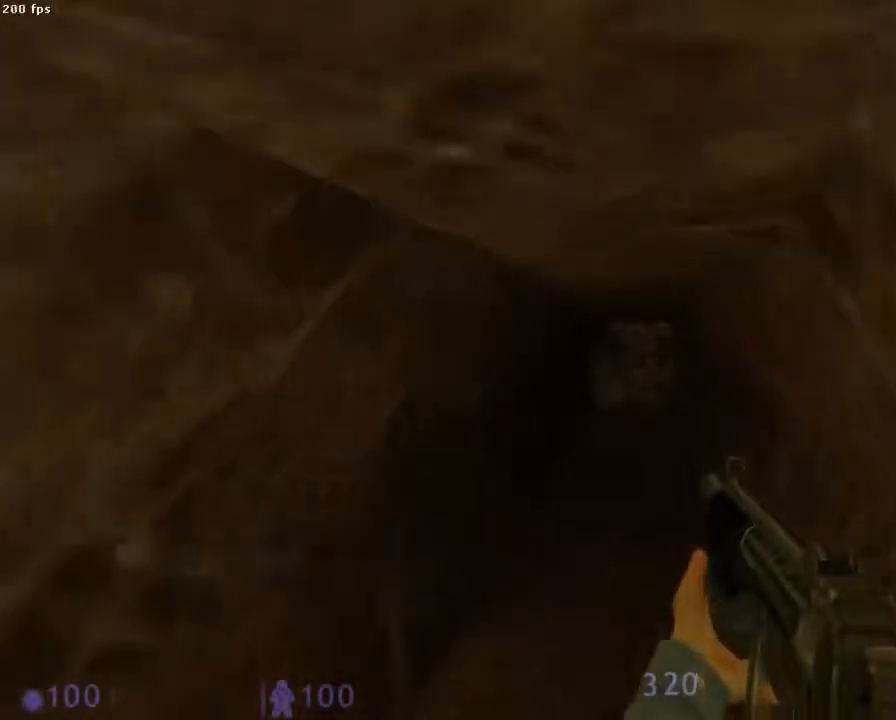
{"keys": ["z"], "mouse": [], "events": [[44, "mouse_left", "down"], [133, "mouse_left", "up"]]}
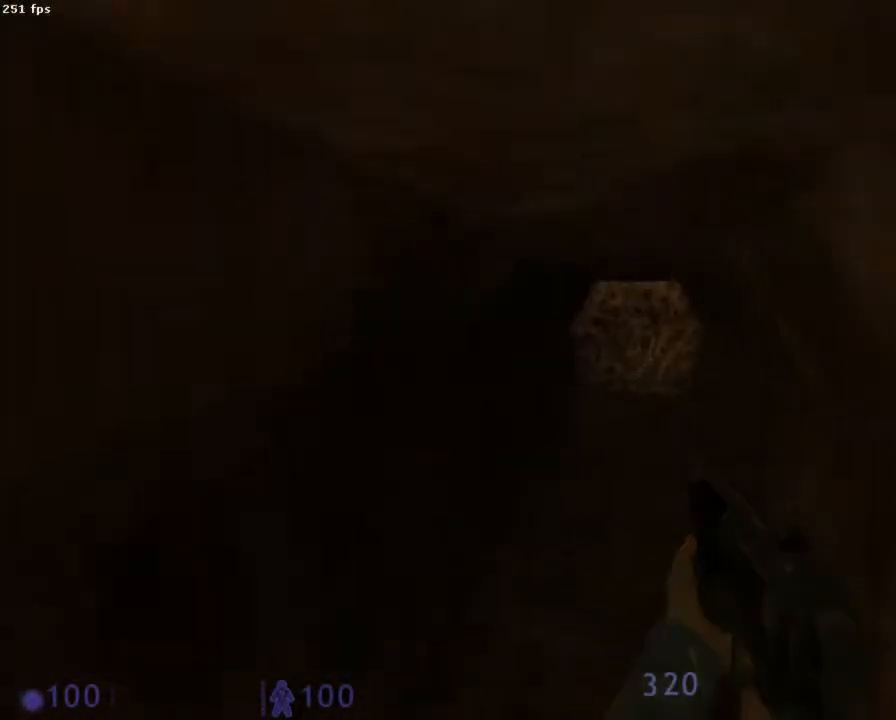
{"keys": ["5"], "mouse": [], "events": [[89, "z", "up"], [200, "z", "down"], [378, "z", "up"], [467, "5", "down"]]}
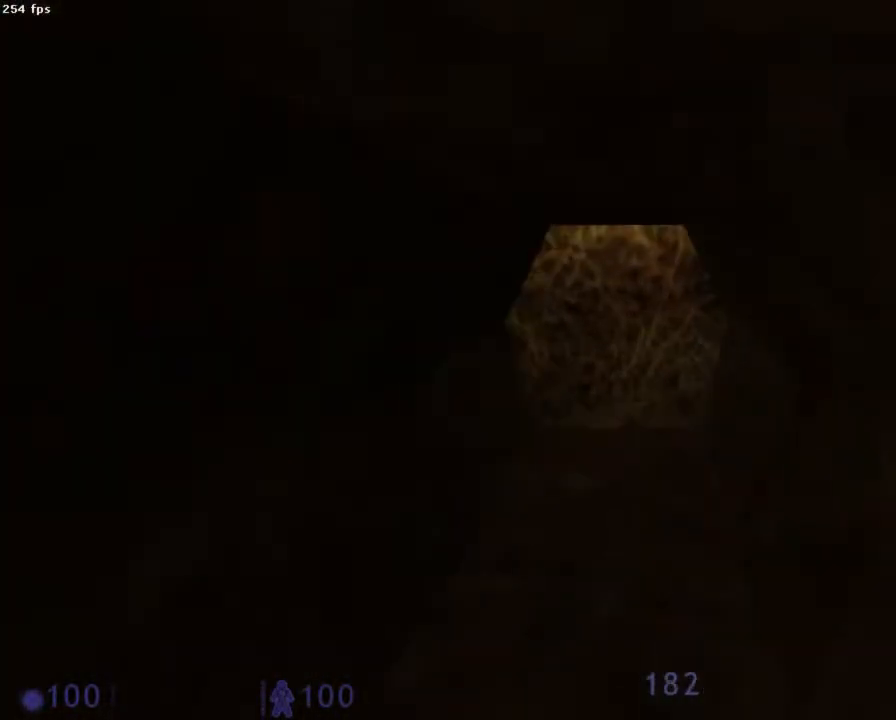
{"keys": [], "mouse": [], "events": [[67, "5", "up"], [267, "z", "down"], [289, "z", "up"]]}